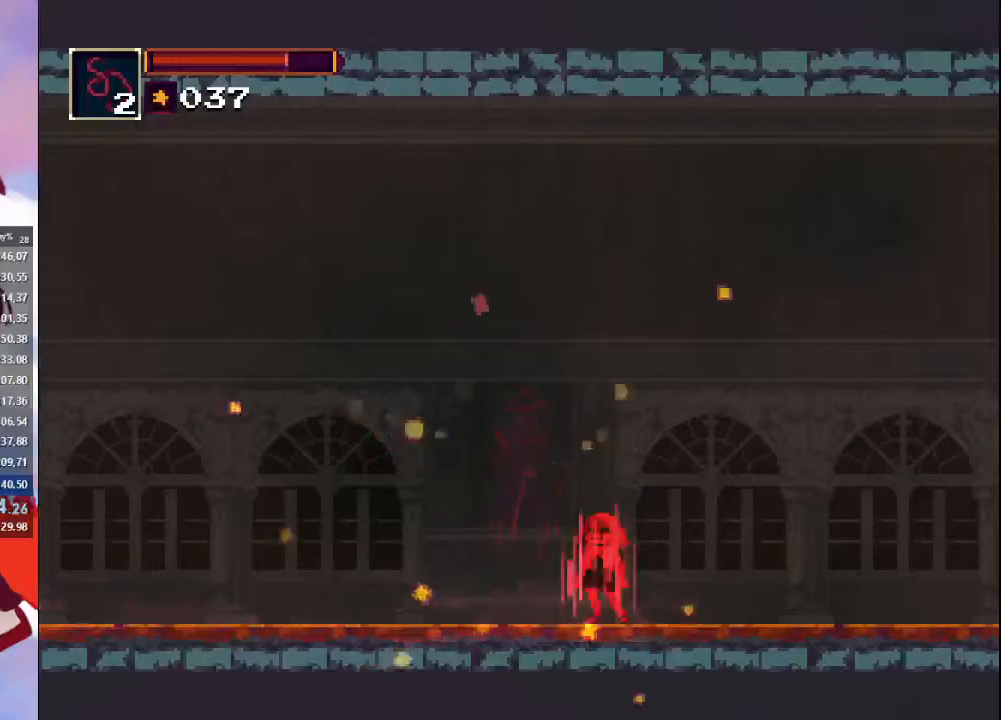
Gameplay with a controller (PlayStation layout); each line is a JSON object with the inputs held at the frame after it. "events" lists button and stick changes between this image and that frame as [ms after this image, input, new state], when the widget could be followed in between. Not read: L3 R1 R3.
{"buttons": [], "left_stick": "center", "right_stick": "center", "events": []}
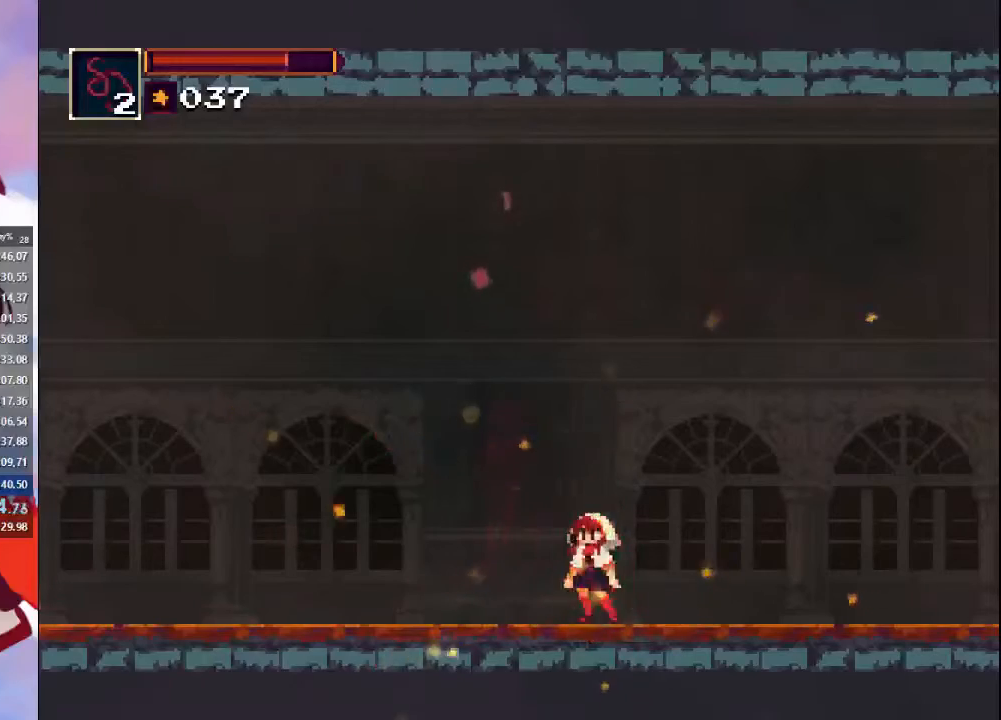
{"buttons": [], "left_stick": "center", "right_stick": "center", "events": []}
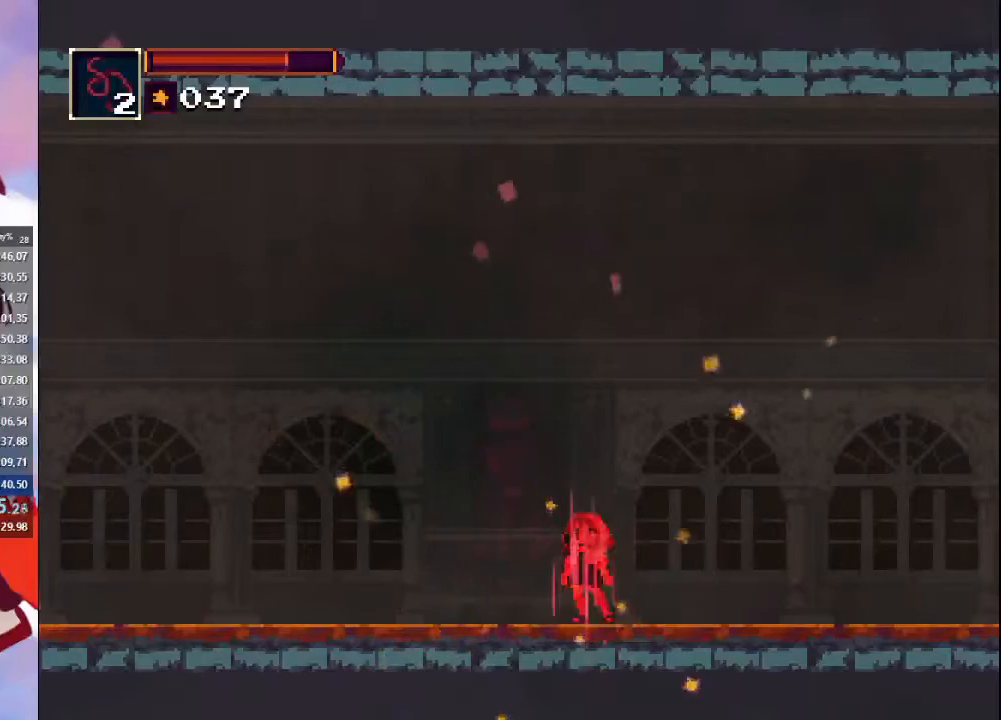
{"buttons": [], "left_stick": "center", "right_stick": "center", "events": []}
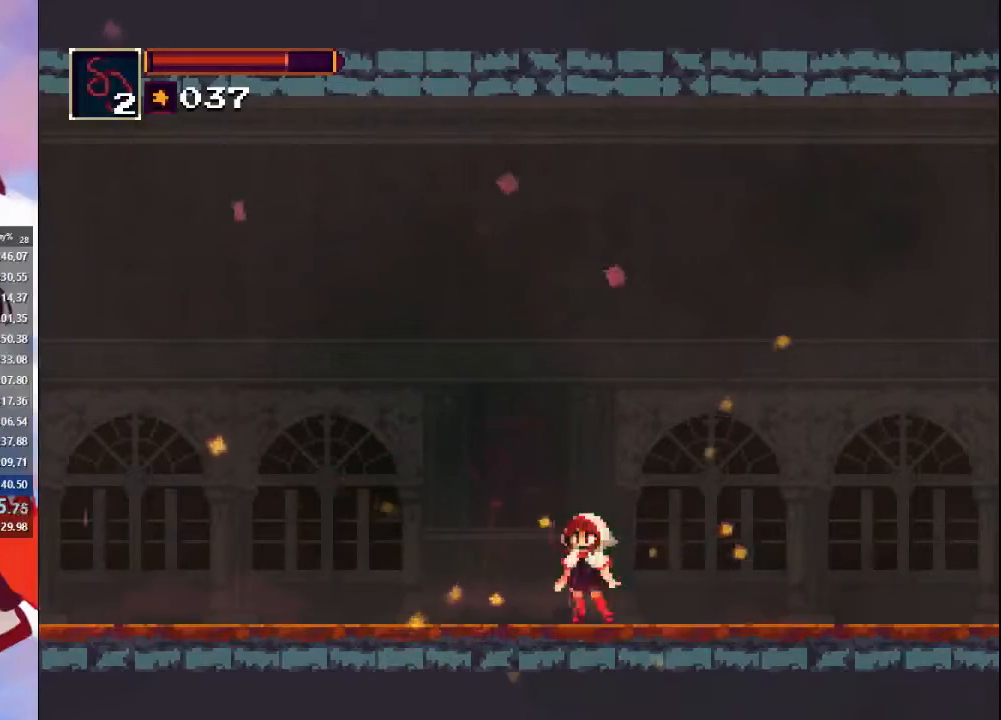
{"buttons": [], "left_stick": "center", "right_stick": "center", "events": []}
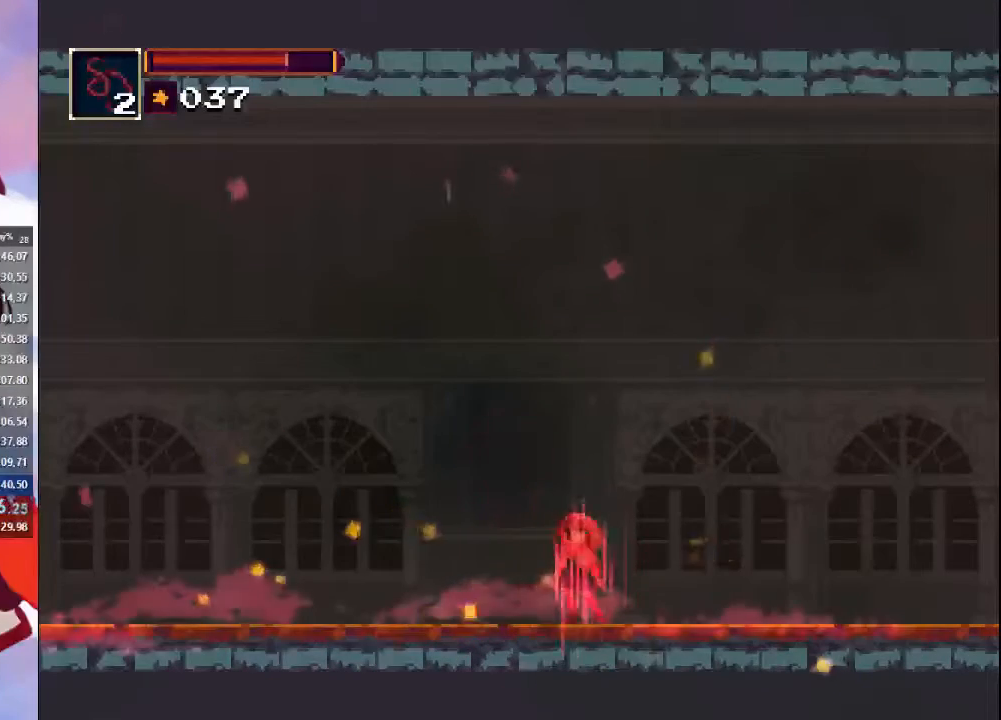
{"buttons": [], "left_stick": "center", "right_stick": "center", "events": []}
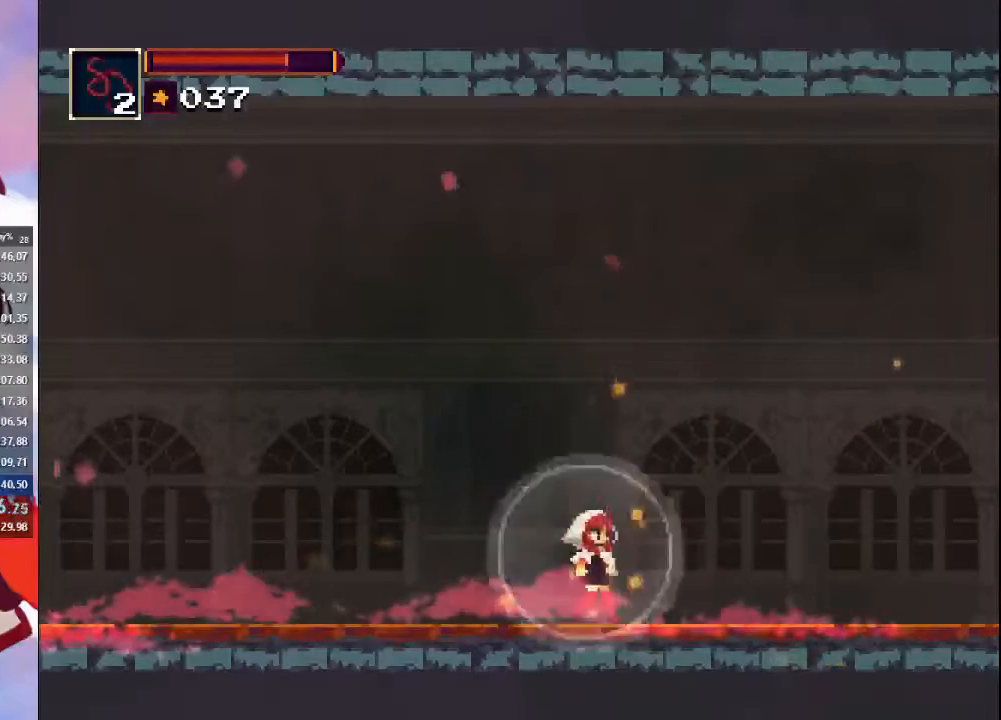
{"buttons": ["CROSS"], "left_stick": "center", "right_stick": "center", "events": [[33, "left_stick", "left"], [133, "left_stick", "center"], [433, "CROSS", "down"]]}
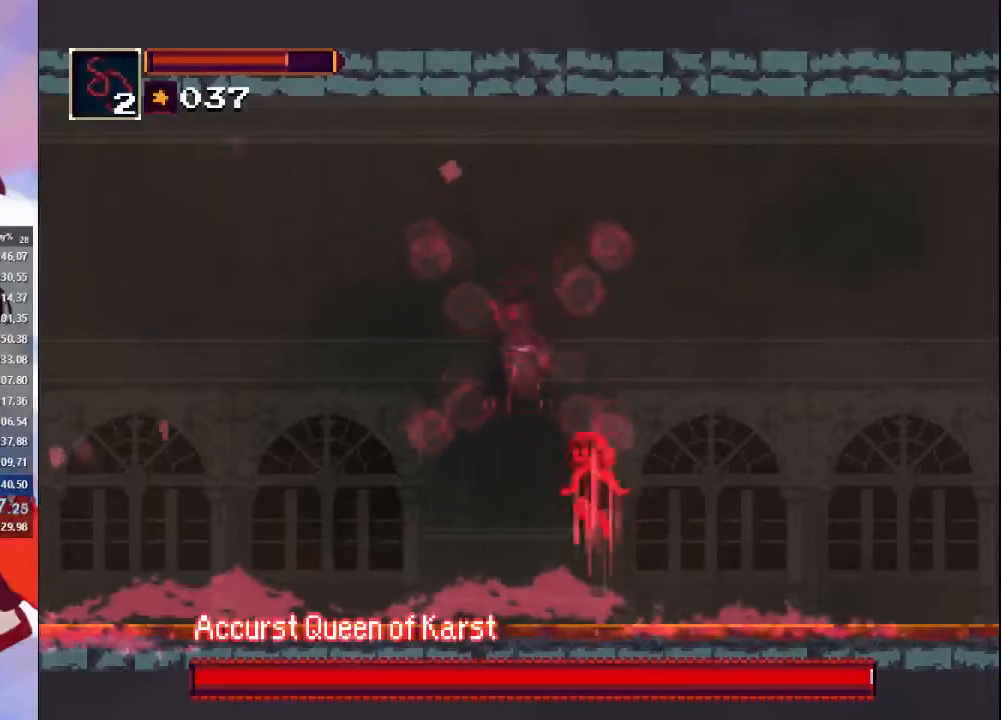
{"buttons": [], "left_stick": "center", "right_stick": "center", "events": [[133, "CROSS", "up"], [200, "CROSS", "down"], [467, "CROSS", "up"]]}
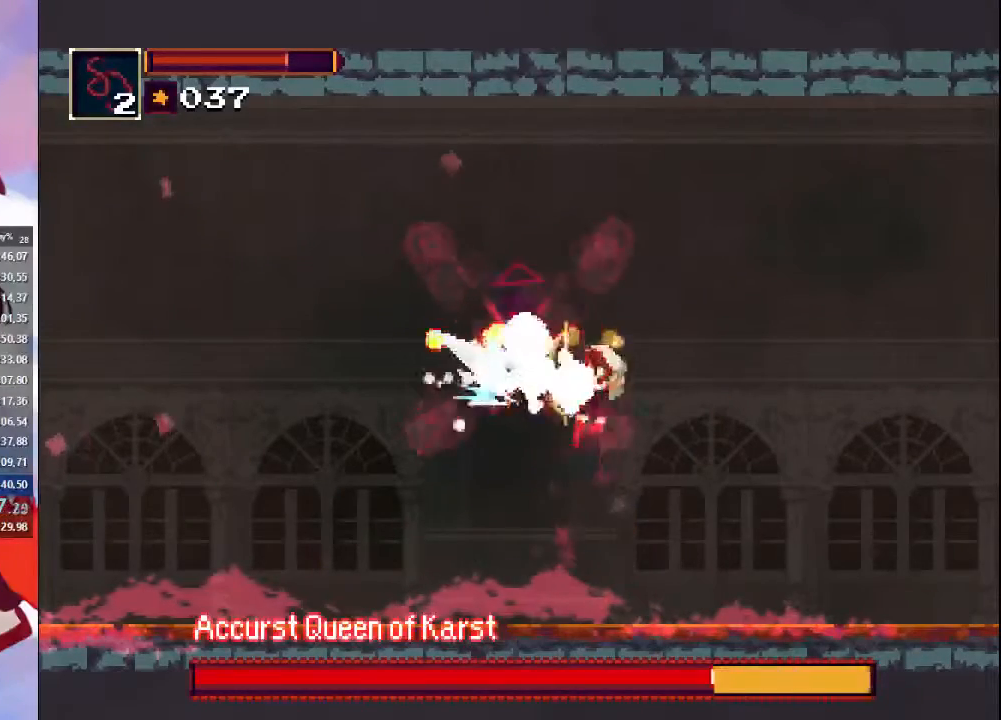
{"buttons": [], "left_stick": "center", "right_stick": "center", "events": []}
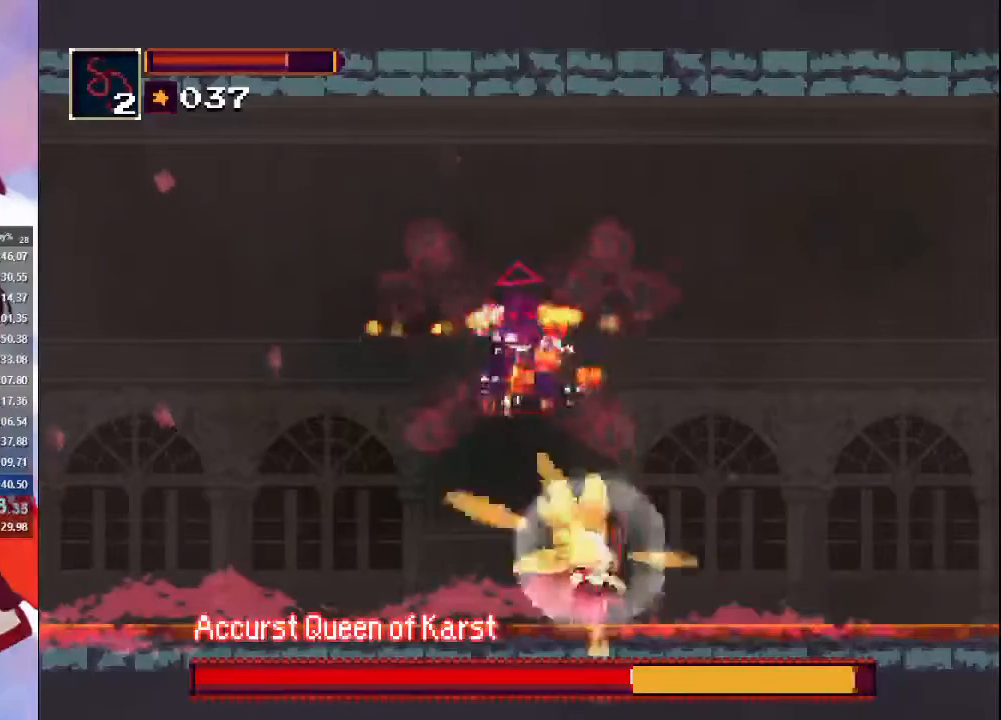
{"buttons": ["CROSS"], "left_stick": "center", "right_stick": "center", "events": [[433, "CROSS", "down"]]}
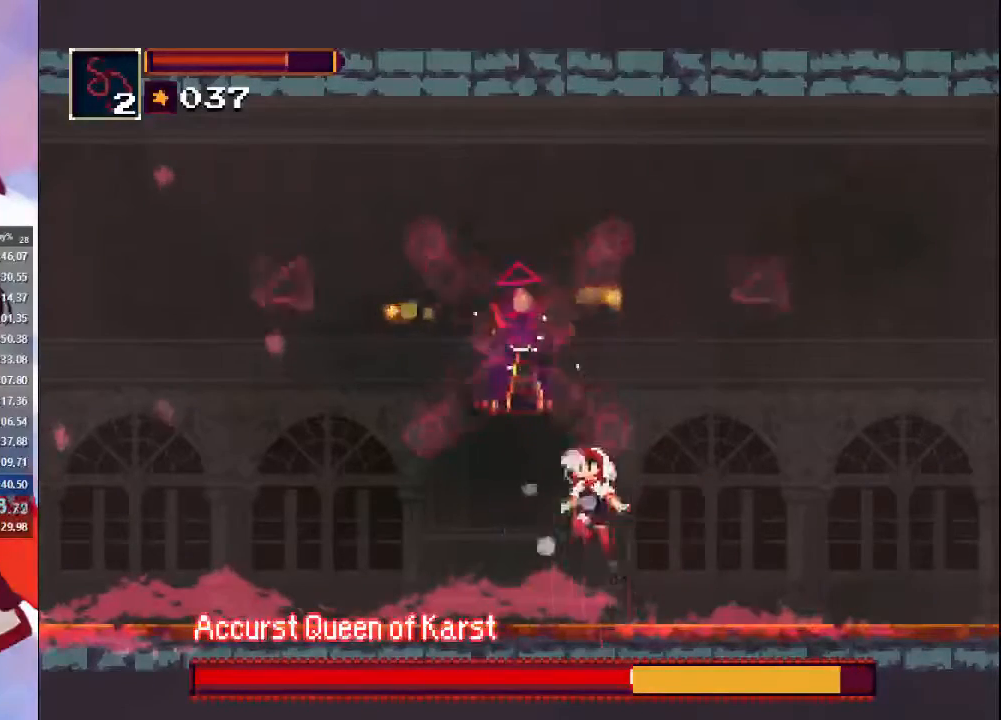
{"buttons": ["CROSS"], "left_stick": "center", "right_stick": "center", "events": [[233, "CROSS", "up"], [333, "CROSS", "down"]]}
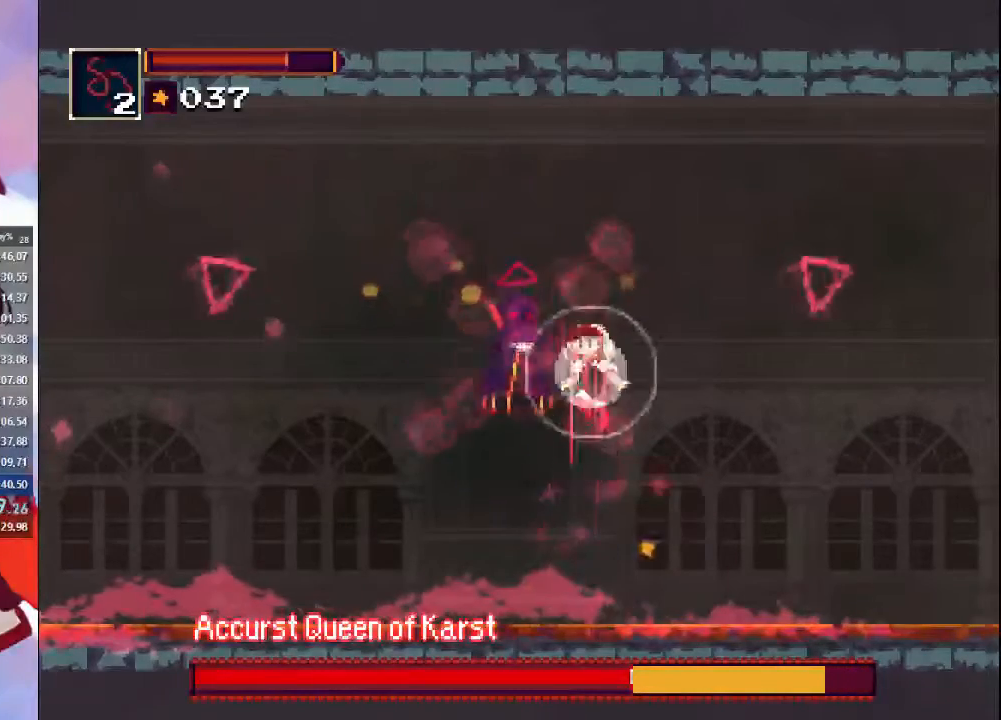
{"buttons": [], "left_stick": "center", "right_stick": "center", "events": [[67, "CROSS", "up"]]}
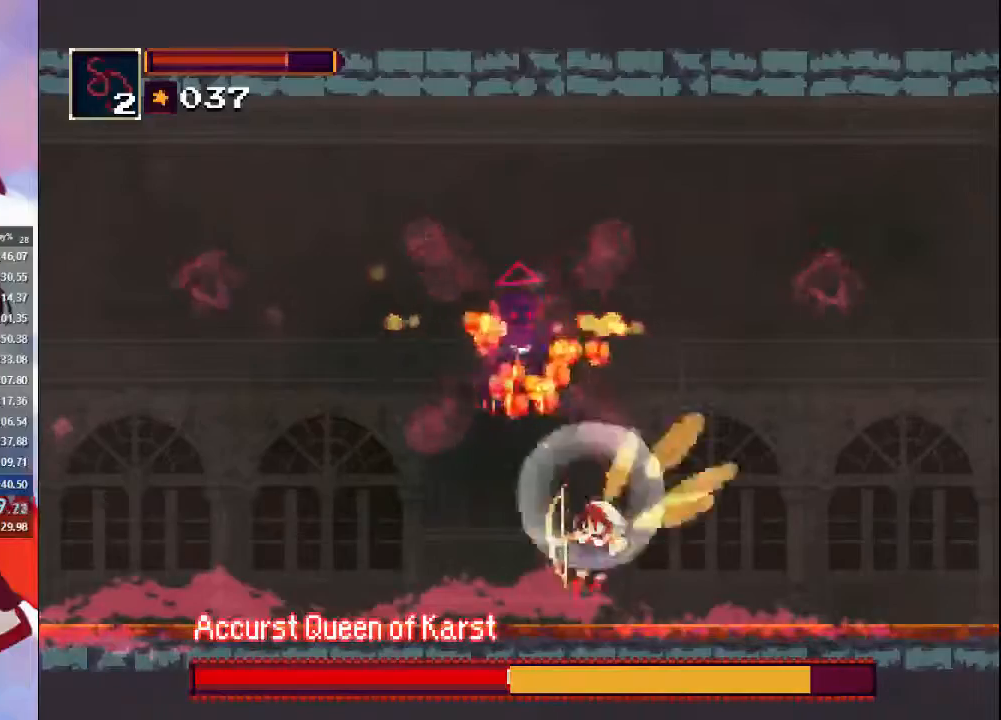
{"buttons": ["CROSS"], "left_stick": "center", "right_stick": "center", "events": [[500, "CROSS", "down"]]}
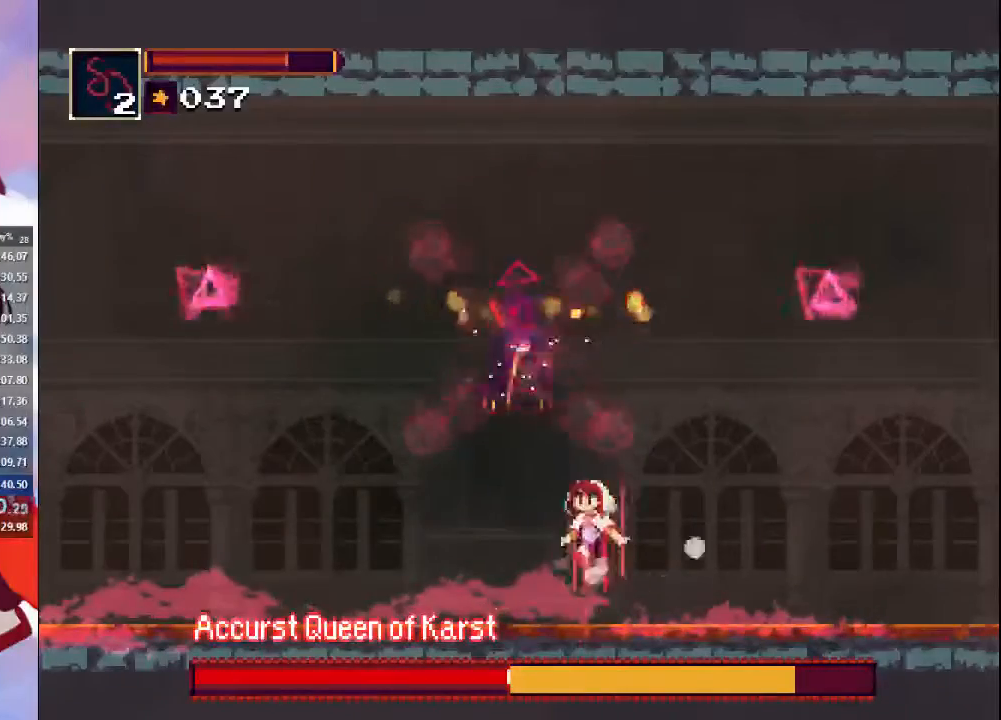
{"buttons": ["CROSS"], "left_stick": "center", "right_stick": "center", "events": [[267, "CROSS", "up"], [333, "CROSS", "down"]]}
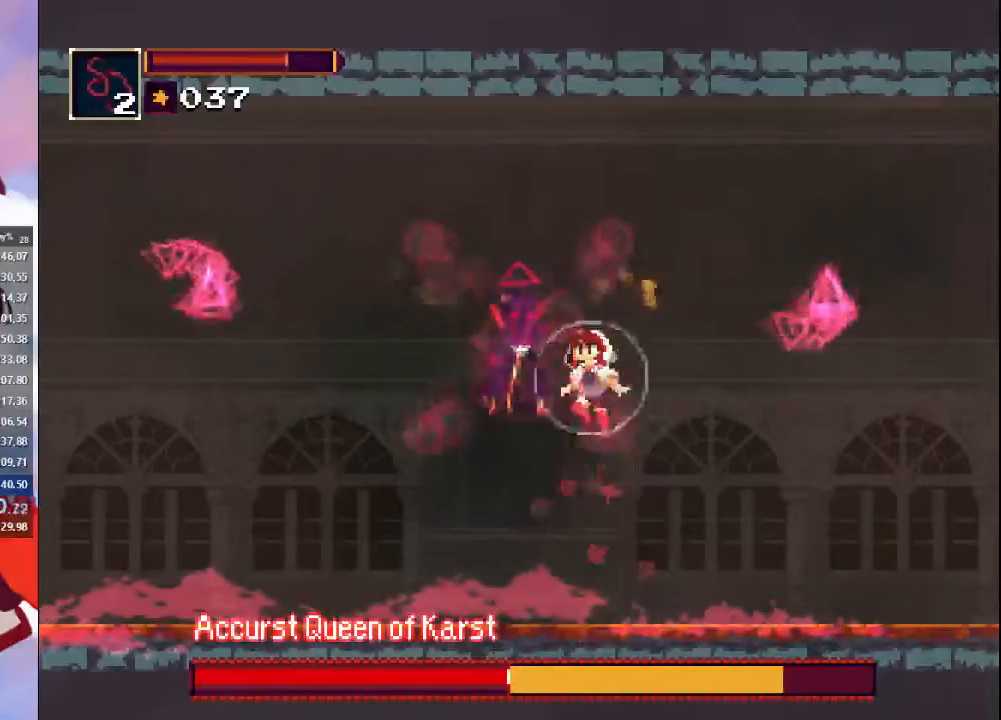
{"buttons": [], "left_stick": "center", "right_stick": "center", "events": [[200, "CROSS", "up"]]}
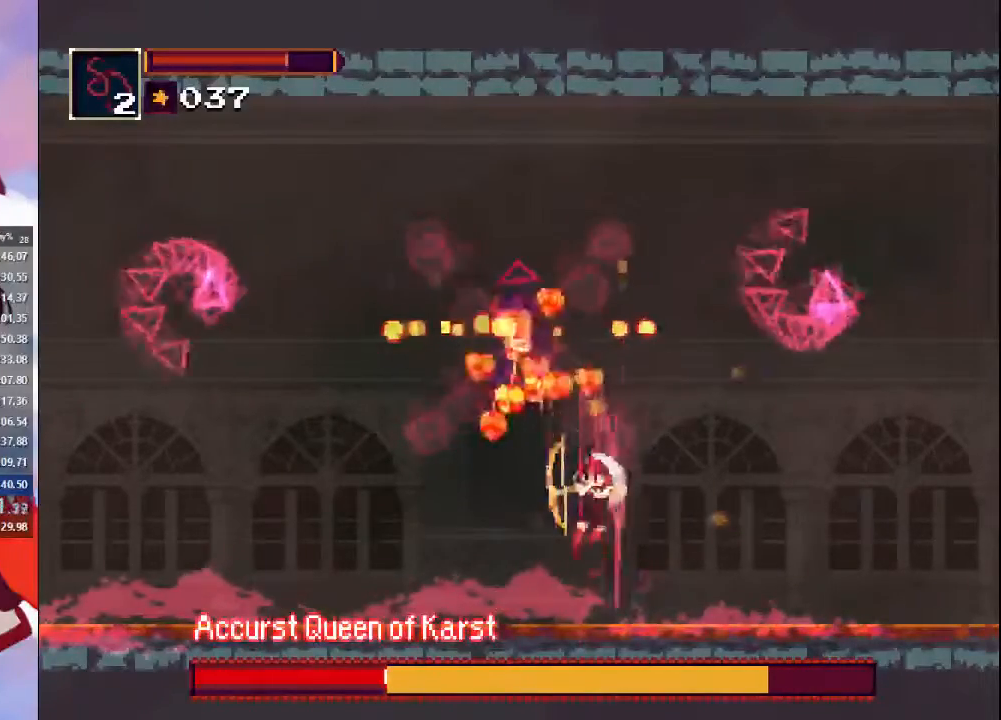
{"buttons": [], "left_stick": "center", "right_stick": "center", "events": []}
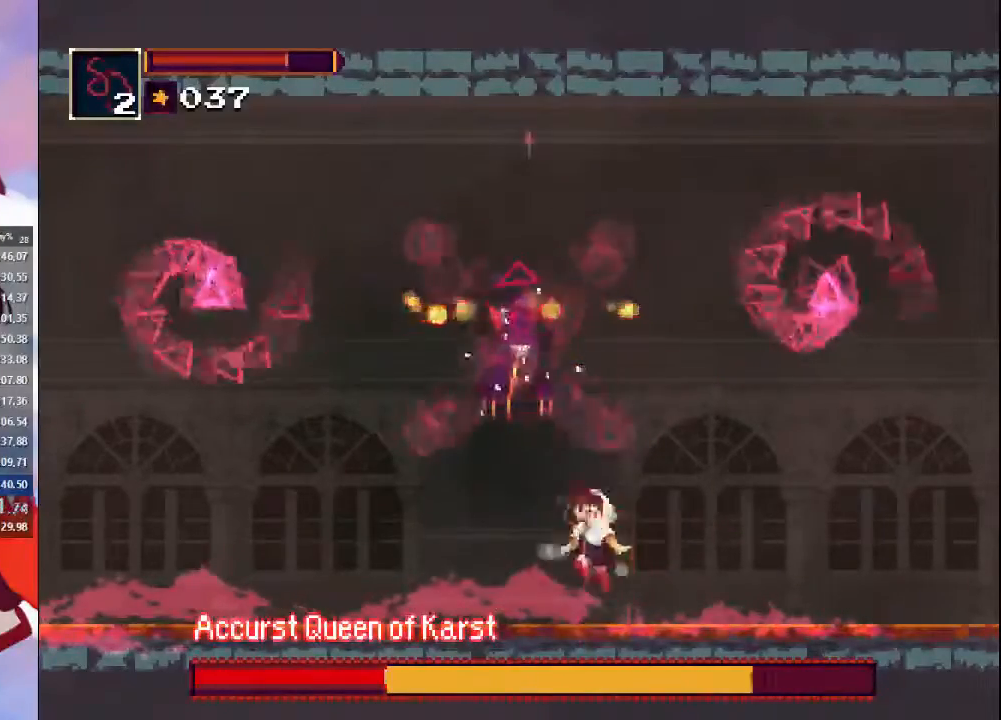
{"buttons": ["CROSS"], "left_stick": "center", "right_stick": "center", "events": [[33, "CROSS", "down"], [333, "CROSS", "up"], [433, "CROSS", "down"]]}
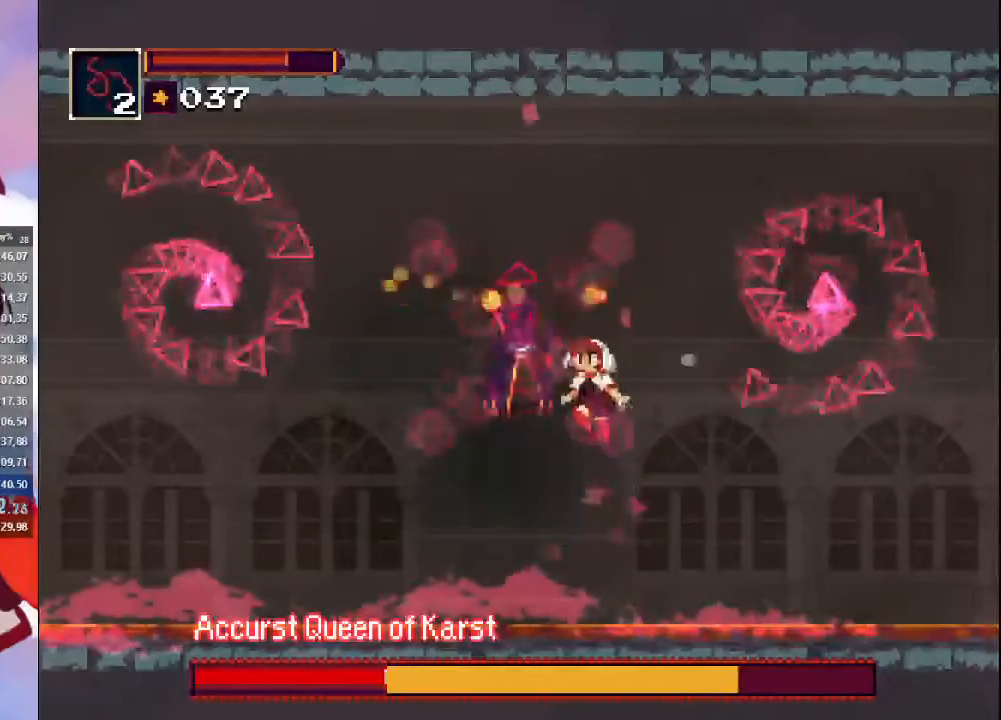
{"buttons": [], "left_stick": "center", "right_stick": "center", "events": [[233, "CROSS", "up"]]}
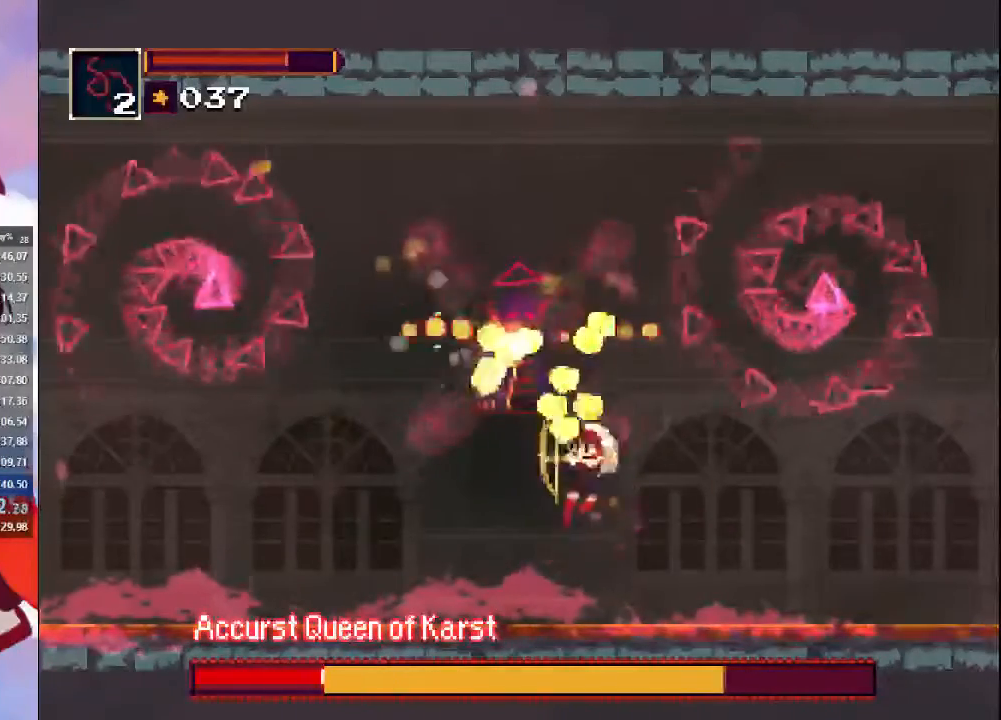
{"buttons": [], "left_stick": "center", "right_stick": "center", "events": [[33, "left_stick", "left"], [133, "left_stick", "center"], [233, "TRIANGLE", "down"], [433, "TRIANGLE", "up"]]}
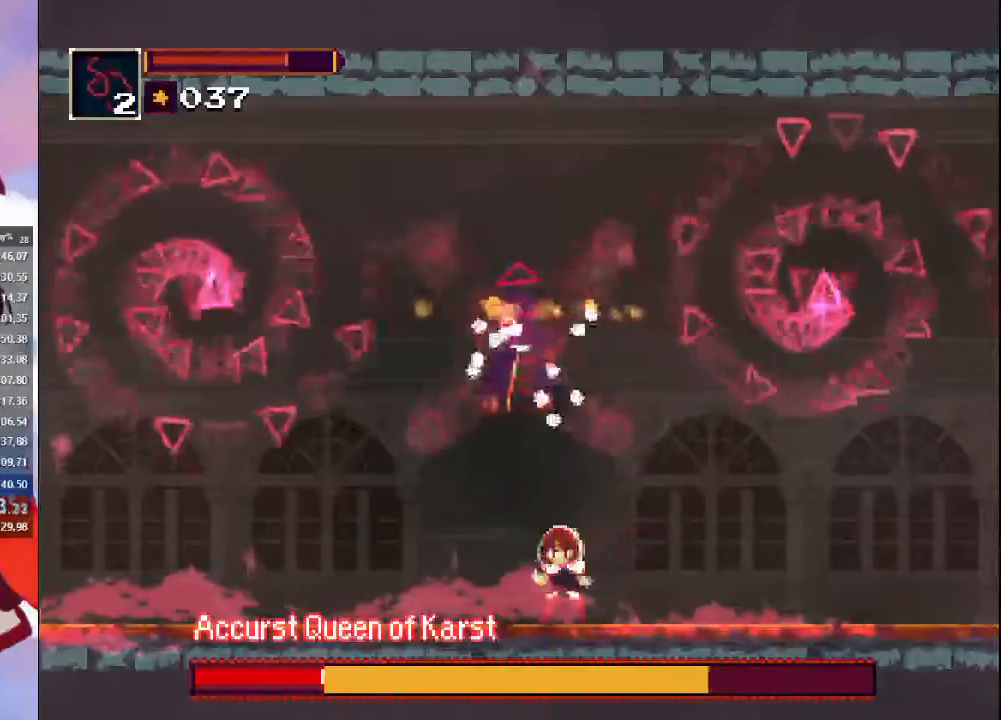
{"buttons": ["CROSS"], "left_stick": "center", "right_stick": "center", "events": [[467, "CROSS", "down"]]}